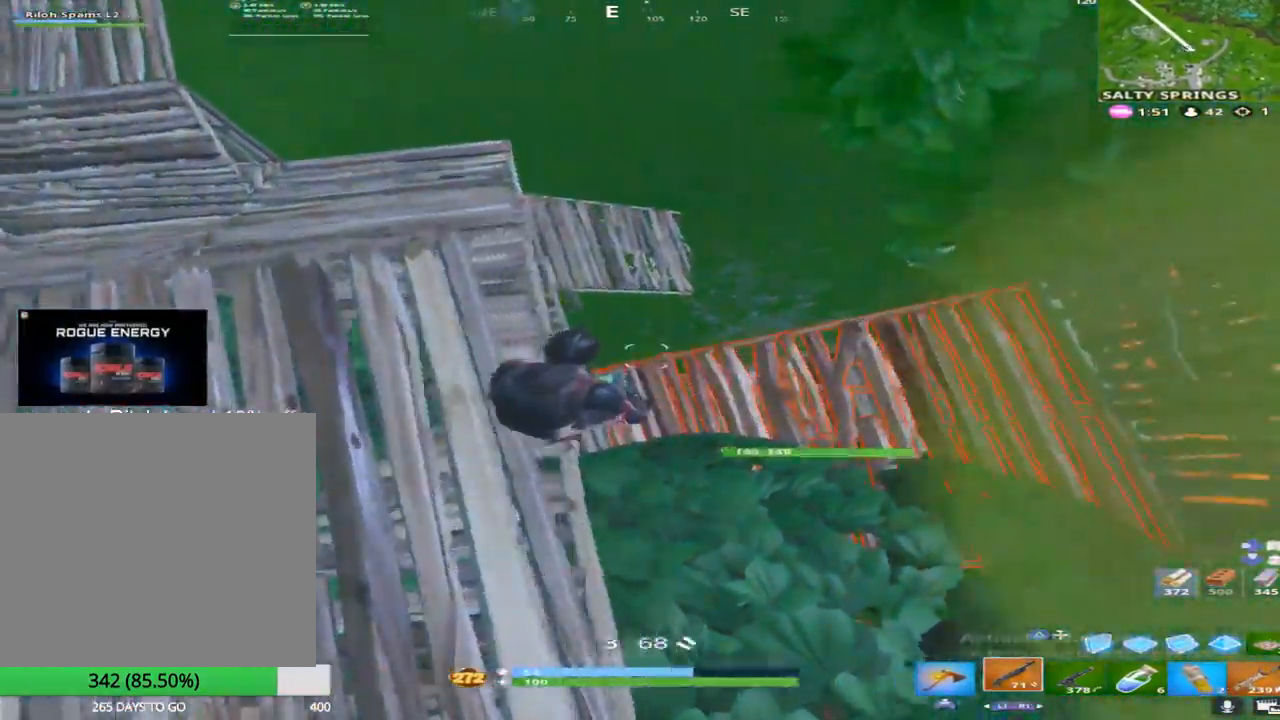
Gameplay with a controller (PlayStation layout); each line is a JSON object with the inputs held at the frame after it. "events" lists button and stick changes between this image and that frame as [ms after this image, input, new state], when the widget could be followed in between.
{"buttons": [], "left_stick": "up-left", "right_stick": "up-left", "events": [[33, "right_stick", "left"], [83, "left_stick", "up-left"], [367, "right_stick", "up-left"]]}
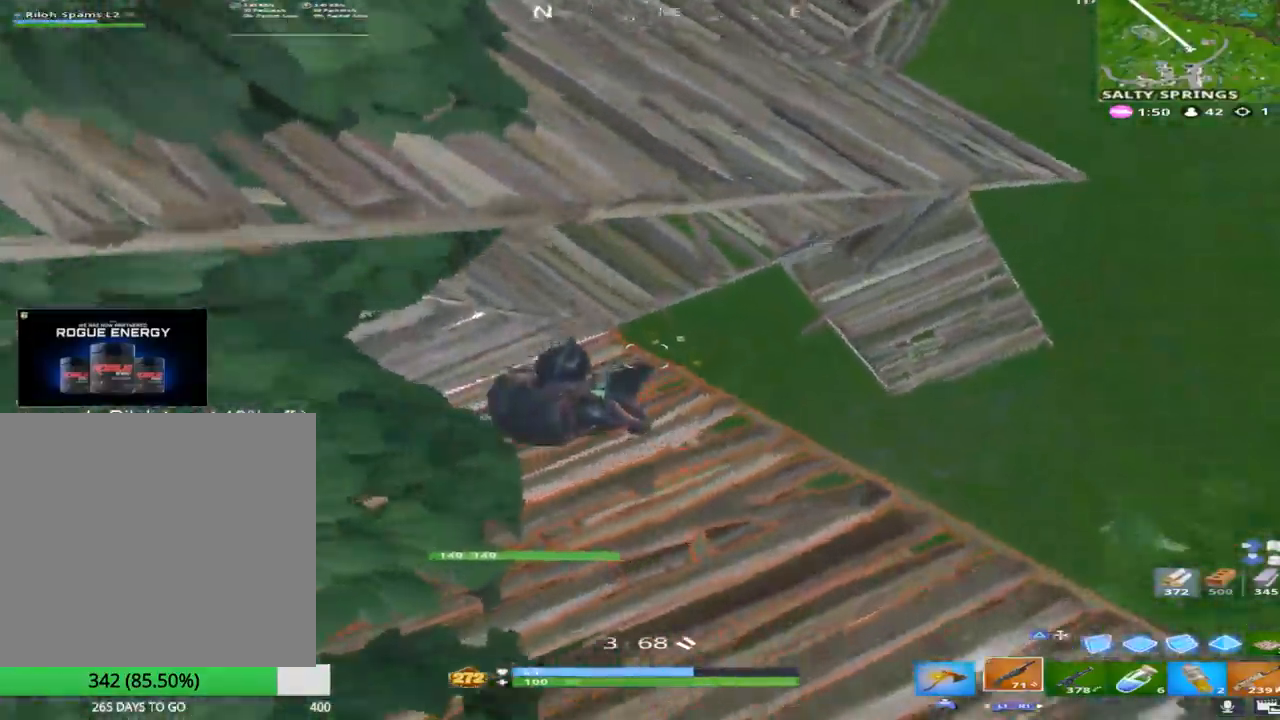
{"buttons": [], "left_stick": "up", "right_stick": "center", "events": [[67, "right_stick", "up"], [233, "right_stick", "up-left"], [350, "left_stick", "up"], [383, "right_stick", "center"]]}
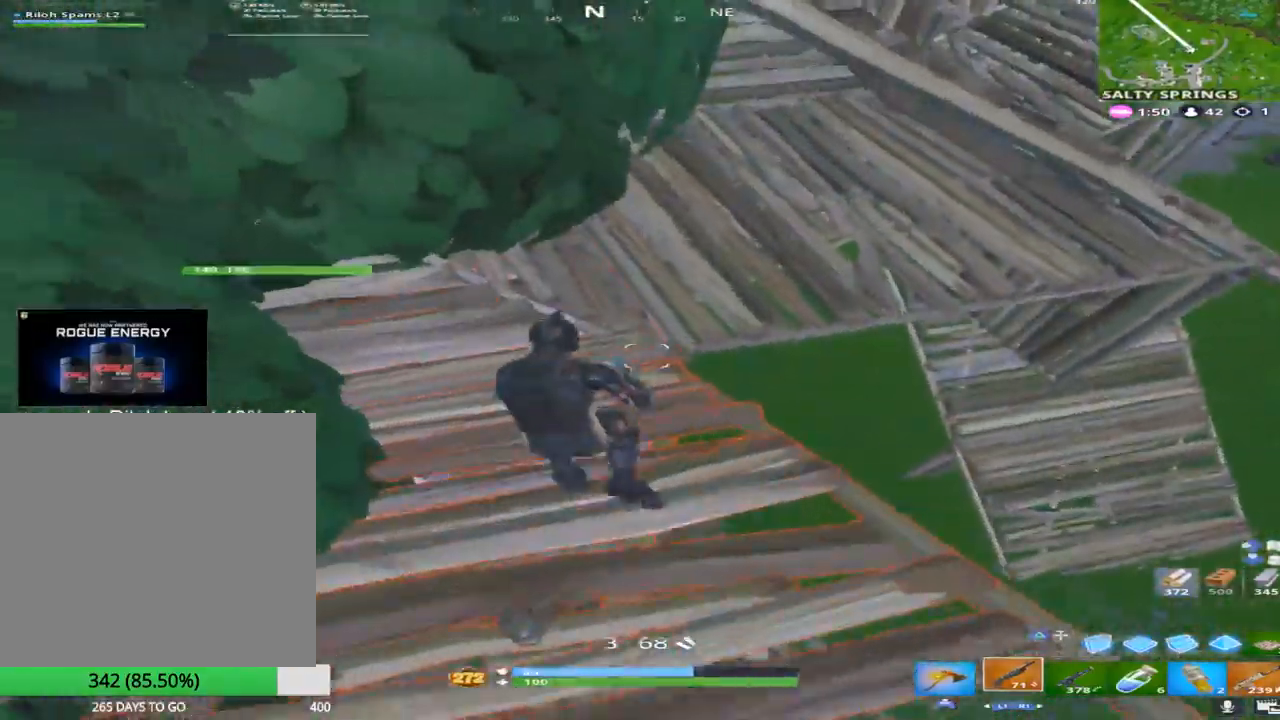
{"buttons": [], "left_stick": "center", "right_stick": "center", "events": [[17, "right_stick", "down"], [167, "right_stick", "center"], [333, "right_stick", "up-left"], [467, "left_stick", "center"], [500, "right_stick", "center"]]}
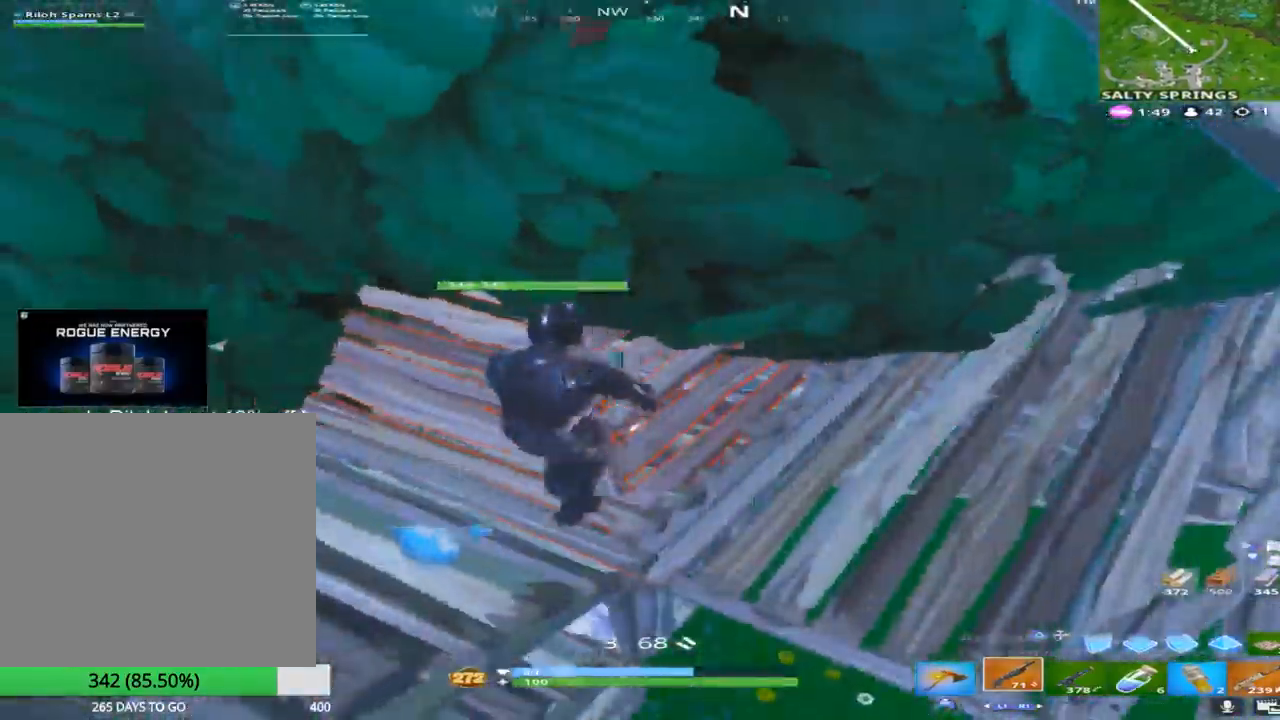
{"buttons": [], "left_stick": "down-right", "right_stick": "left", "events": [[33, "left_stick", "down-left"], [133, "right_stick", "down-right"], [217, "left_stick", "down-right"], [383, "right_stick", "center"], [450, "right_stick", "left"]]}
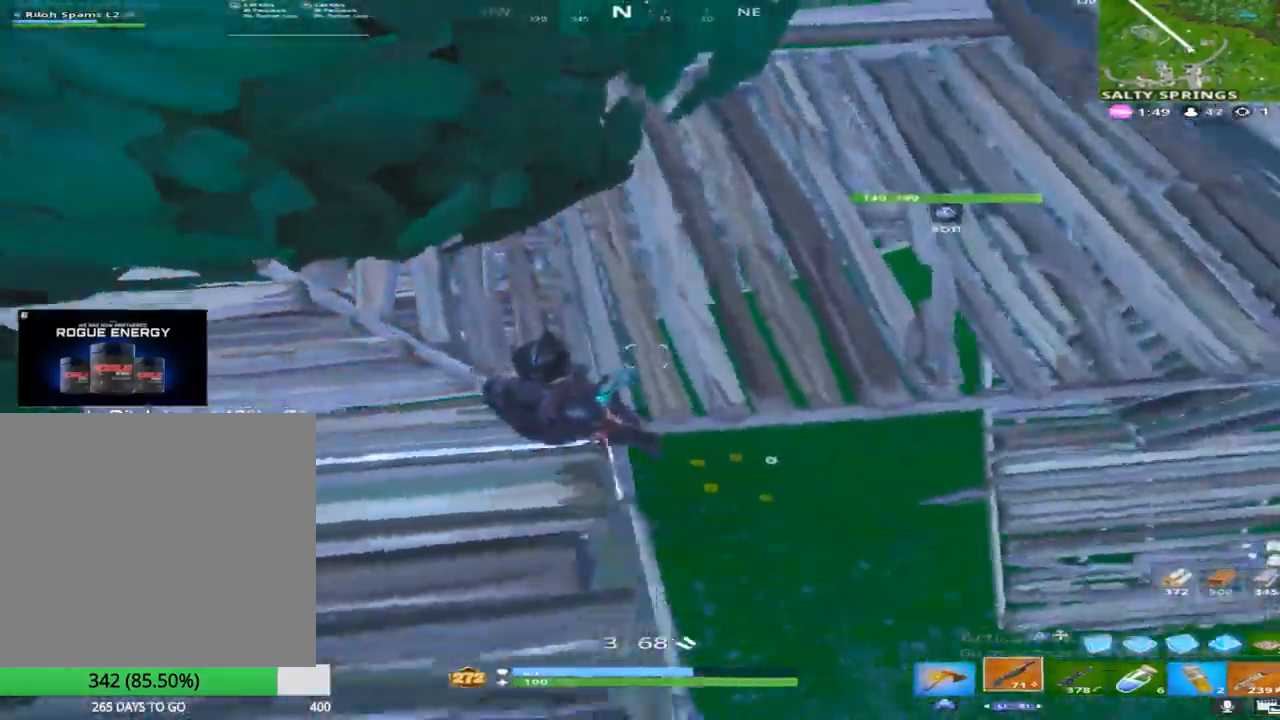
{"buttons": ["R2"], "left_stick": "down-left", "right_stick": "center", "events": [[100, "right_stick", "down-left"], [150, "TRIANGLE", "down"], [233, "left_stick", "down-left"], [267, "R2", "down"], [267, "TRIANGLE", "up"], [267, "right_stick", "left"], [417, "right_stick", "center"]]}
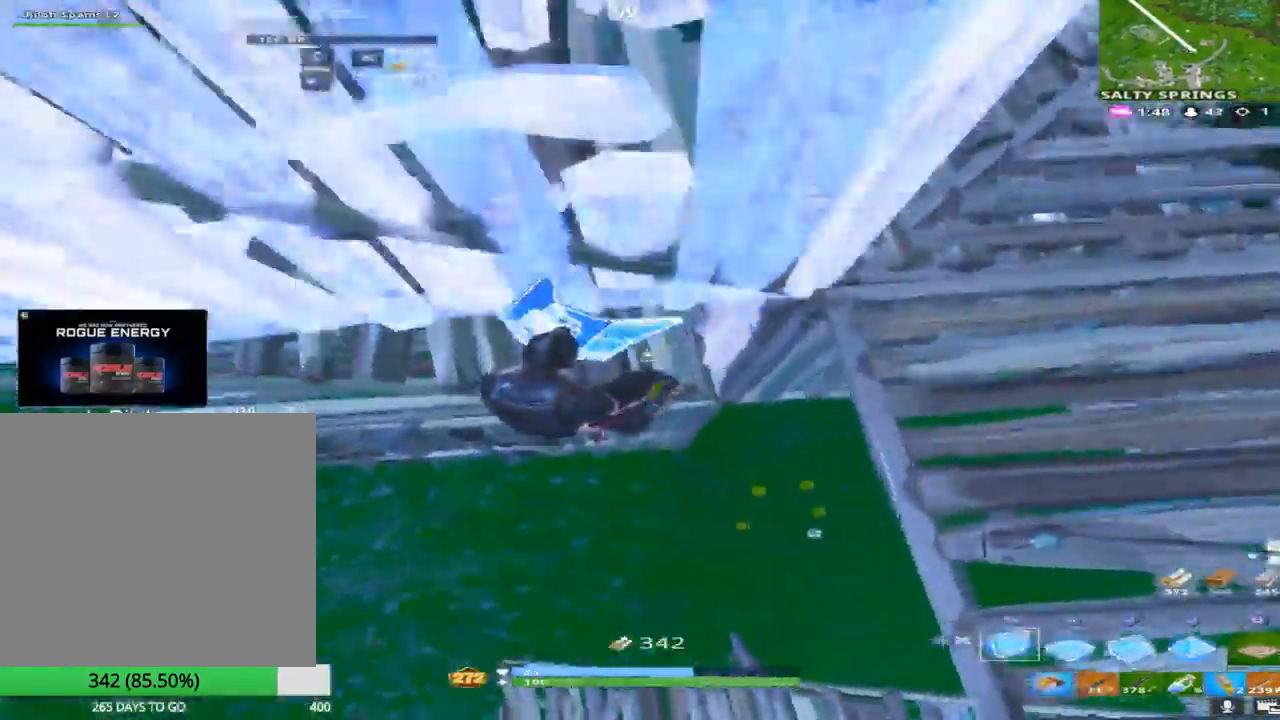
{"buttons": [], "left_stick": "up-right", "right_stick": "center", "events": [[17, "right_stick", "down"], [67, "R2", "up"], [117, "R1", "down"], [117, "left_stick", "down-right"], [150, "right_stick", "right"], [200, "left_stick", "right"], [233, "right_stick", "up"], [267, "TRIANGLE", "down"], [333, "R1", "up"], [350, "left_stick", "up-right"], [383, "TRIANGLE", "up"], [417, "right_stick", "center"]]}
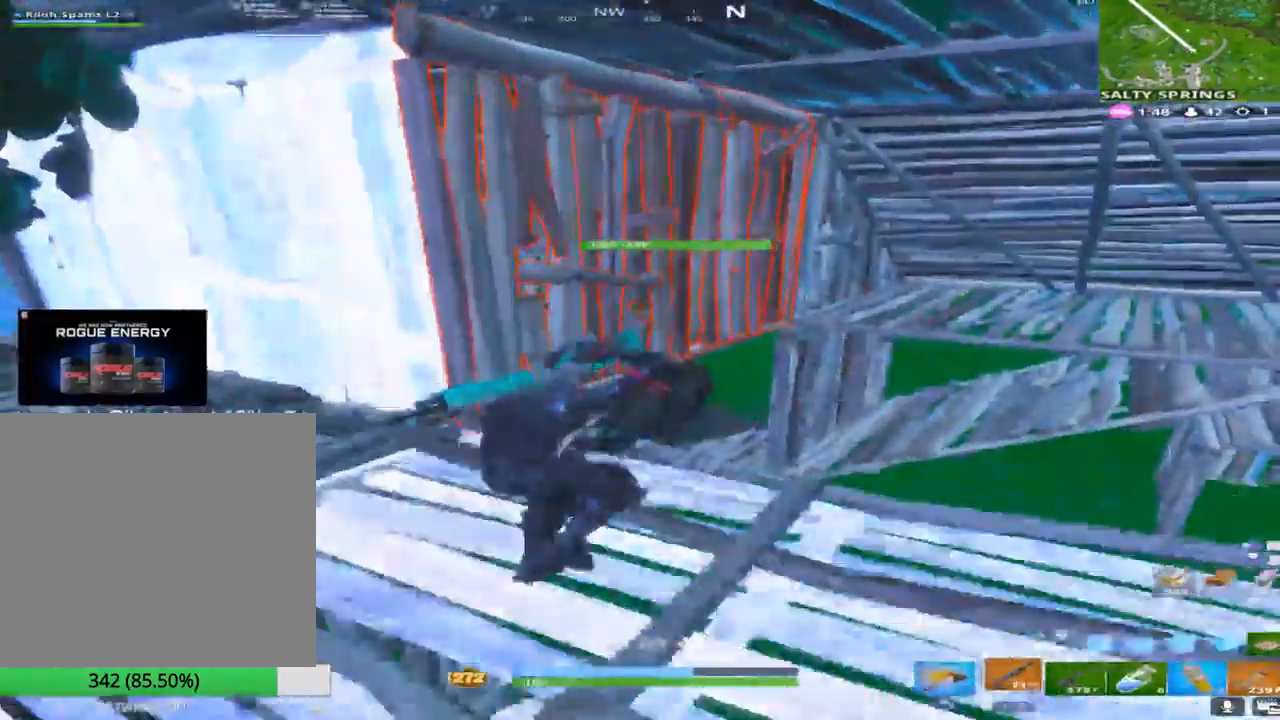
{"buttons": ["R2"], "left_stick": "down", "right_stick": "center", "events": [[83, "R1", "down"], [83, "right_stick", "up-left"], [183, "left_stick", "down-right"], [217, "R1", "up"], [217, "right_stick", "center"], [250, "left_stick", "down"], [317, "right_stick", "up-left"], [350, "R2", "down"], [367, "right_stick", "up"], [483, "right_stick", "center"]]}
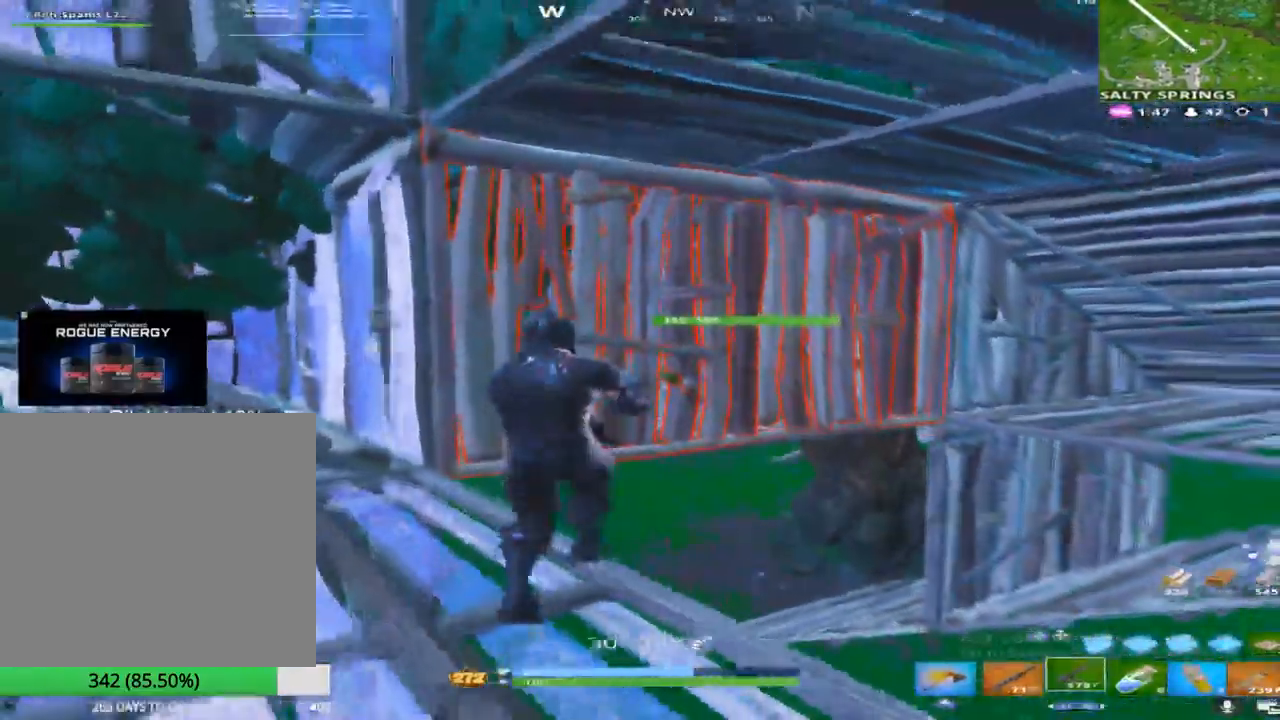
{"buttons": ["CROSS", "R2"], "left_stick": "up-left", "right_stick": "down", "events": [[117, "left_stick", "down-right"], [267, "left_stick", "up-right"], [267, "right_stick", "left"], [433, "left_stick", "up-left"], [433, "right_stick", "down"], [500, "CROSS", "down"]]}
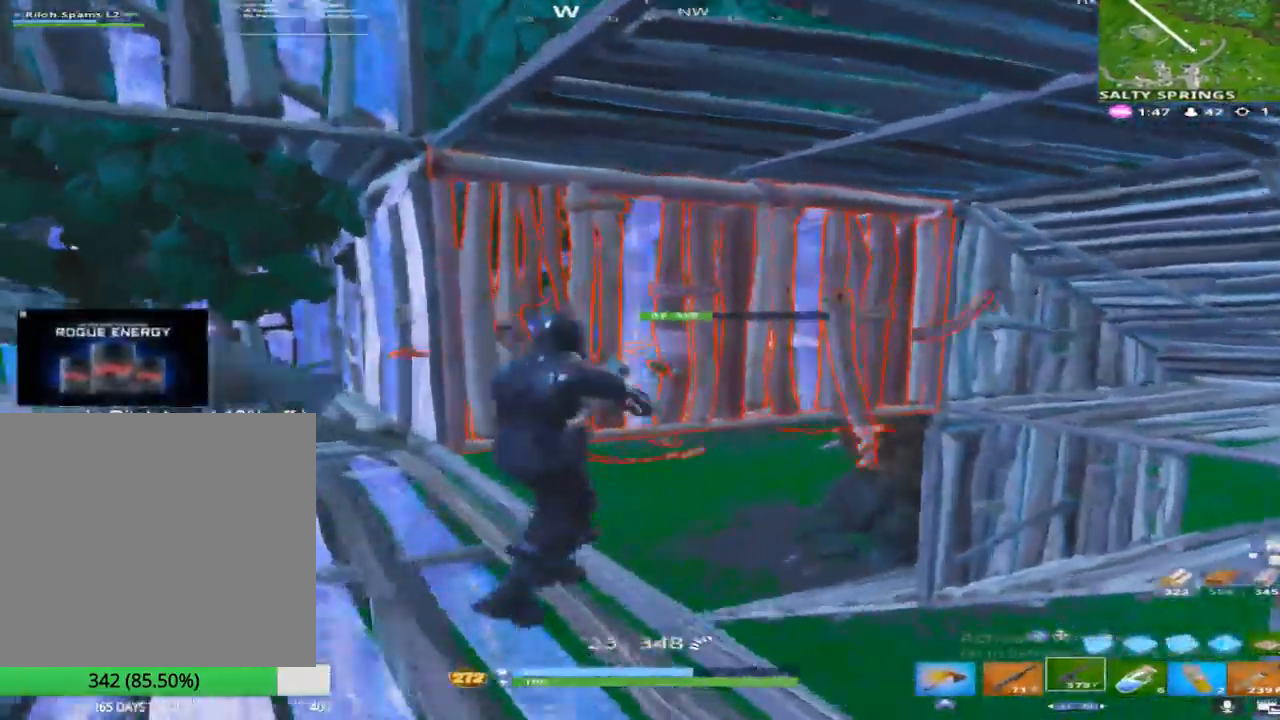
{"buttons": ["TRIANGLE", "R2"], "left_stick": "down-right", "right_stick": "center", "events": [[133, "CROSS", "up"], [167, "left_stick", "down-left"], [217, "R2", "up"], [233, "TRIANGLE", "down"], [317, "TRIANGLE", "up"], [350, "R2", "down"], [350, "right_stick", "center"], [367, "left_stick", "down-right"], [400, "TRIANGLE", "down"]]}
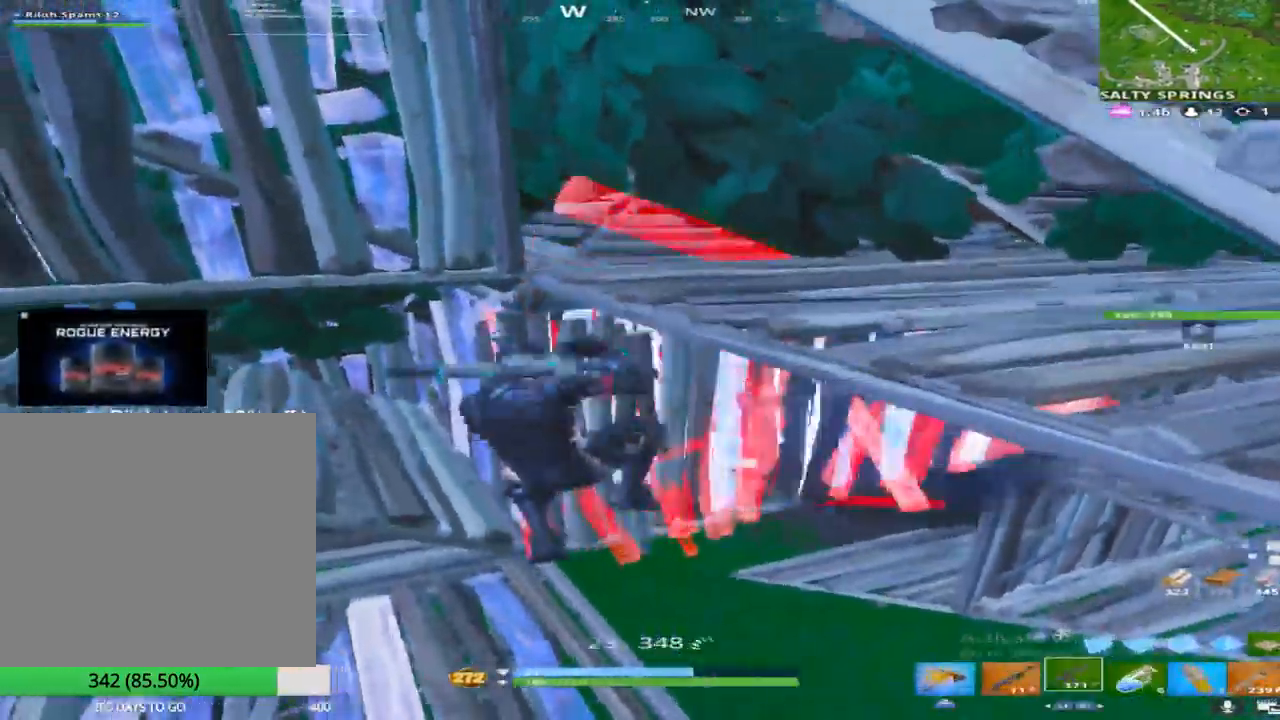
{"buttons": [], "left_stick": "down", "right_stick": "down", "events": [[33, "TRIANGLE", "up"], [50, "R2", "up"], [50, "left_stick", "right"], [100, "right_stick", "up-right"], [267, "right_stick", "up-left"], [317, "right_stick", "center"], [400, "right_stick", "down"], [417, "left_stick", "down"]]}
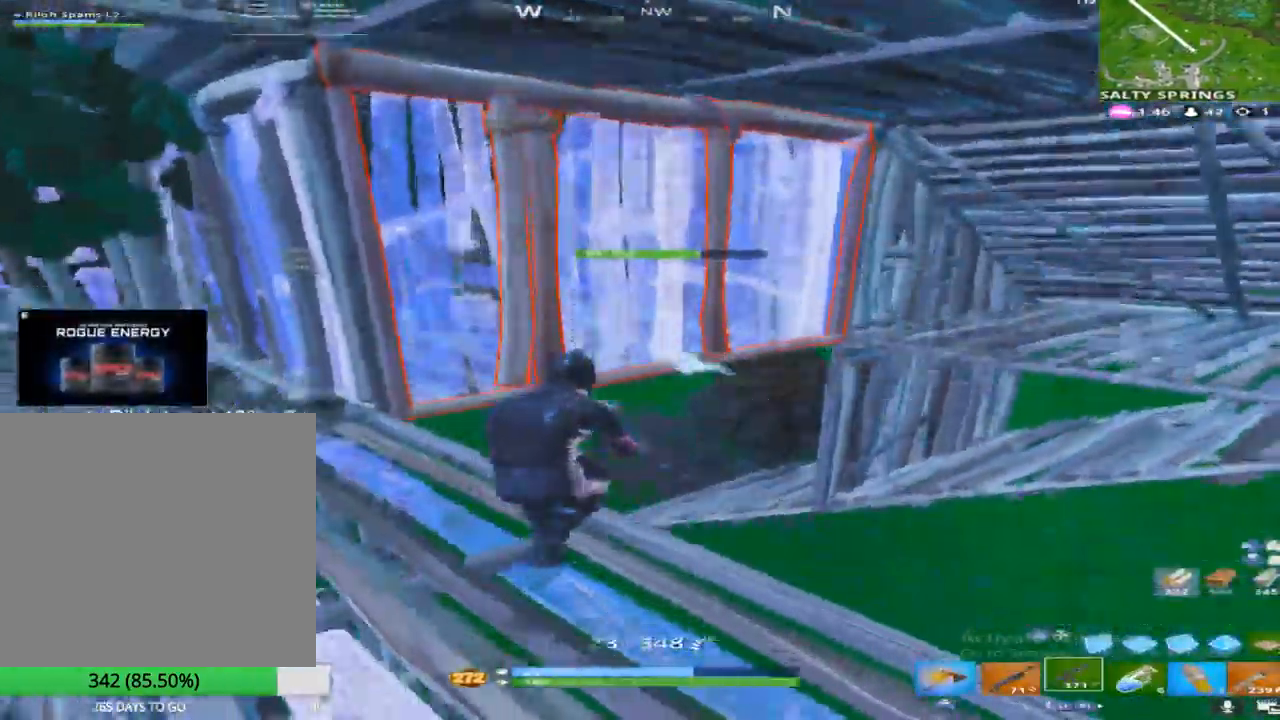
{"buttons": ["TRIANGLE", "R1"], "left_stick": "up-left", "right_stick": "up-left", "events": [[17, "left_stick", "down-right"], [100, "right_stick", "center"], [117, "left_stick", "right"], [183, "TRIANGLE", "down"], [267, "right_stick", "down"], [317, "TRIANGLE", "up"], [383, "right_stick", "center"], [400, "R1", "down"], [433, "TRIANGLE", "down"], [450, "left_stick", "up-left"], [450, "right_stick", "up-left"]]}
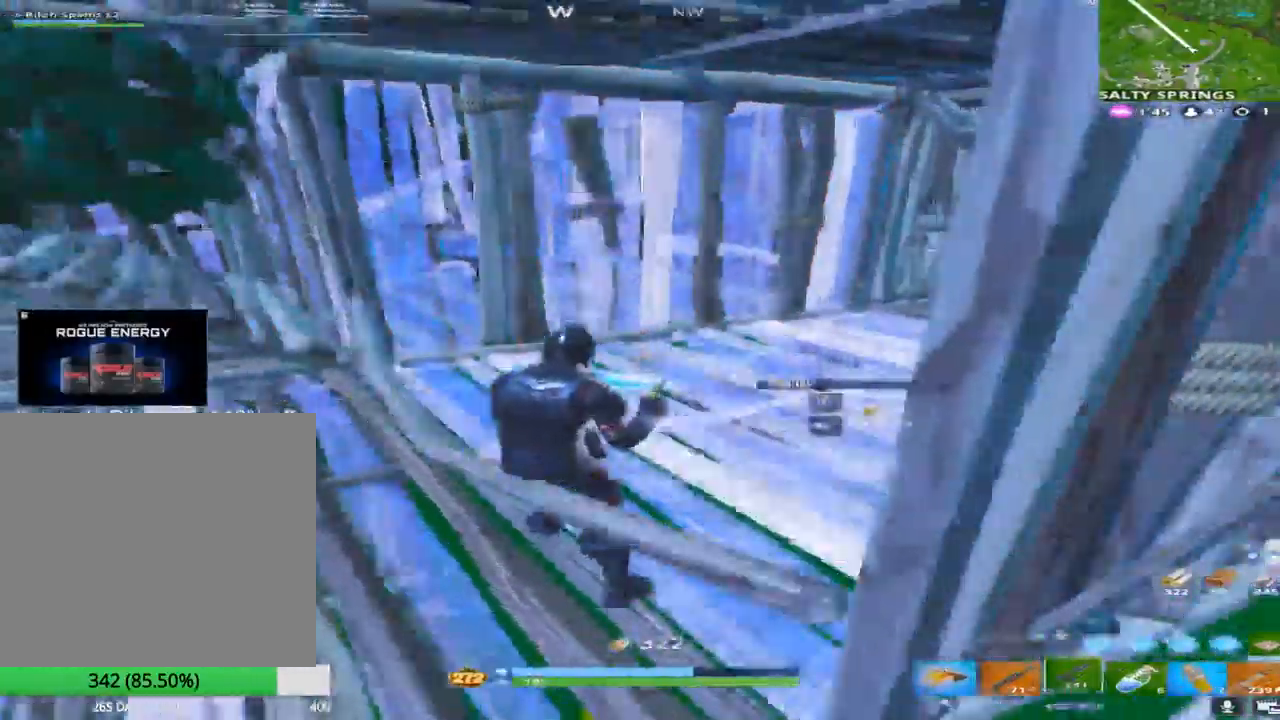
{"buttons": ["R1"], "left_stick": "up-left", "right_stick": "right", "events": [[50, "TRIANGLE", "up"], [67, "R1", "up"], [117, "right_stick", "center"], [283, "right_stick", "right"], [467, "R1", "down"]]}
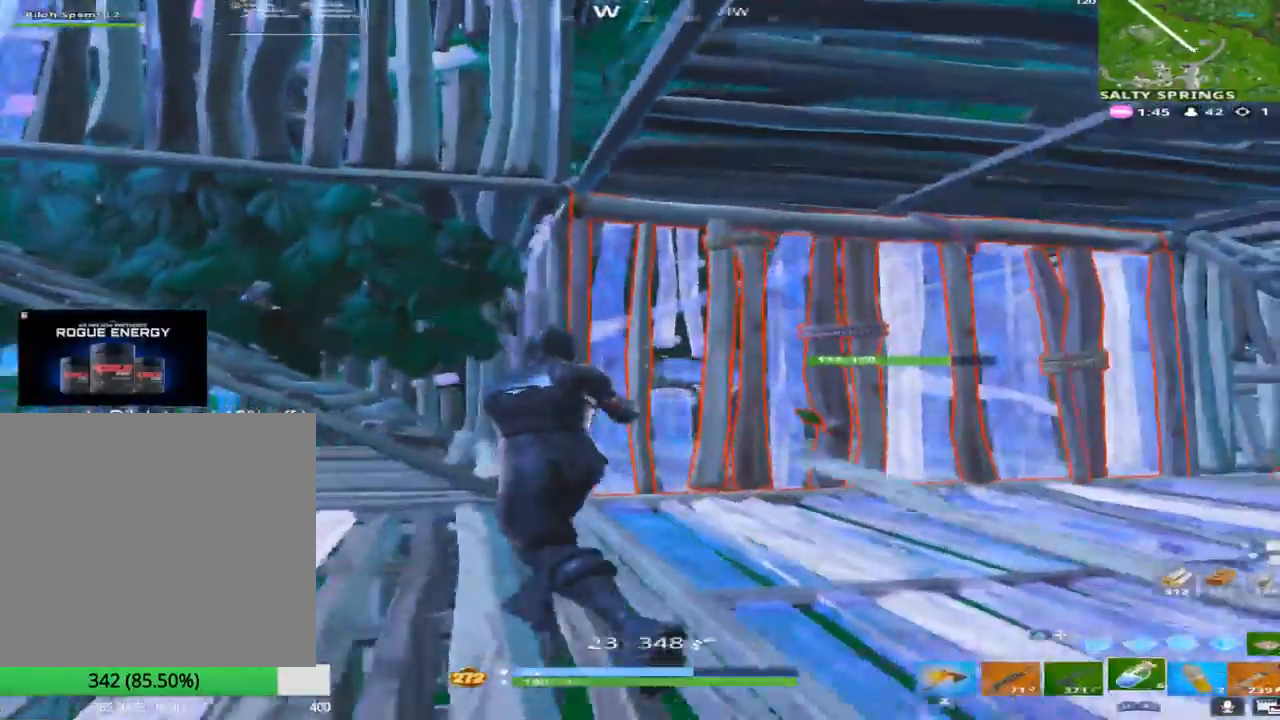
{"buttons": ["R1"], "left_stick": "down-left", "right_stick": "center", "events": [[33, "left_stick", "down-left"], [100, "R1", "up"], [167, "left_stick", "down-right"], [367, "R1", "down"], [383, "right_stick", "center"], [417, "left_stick", "down-left"]]}
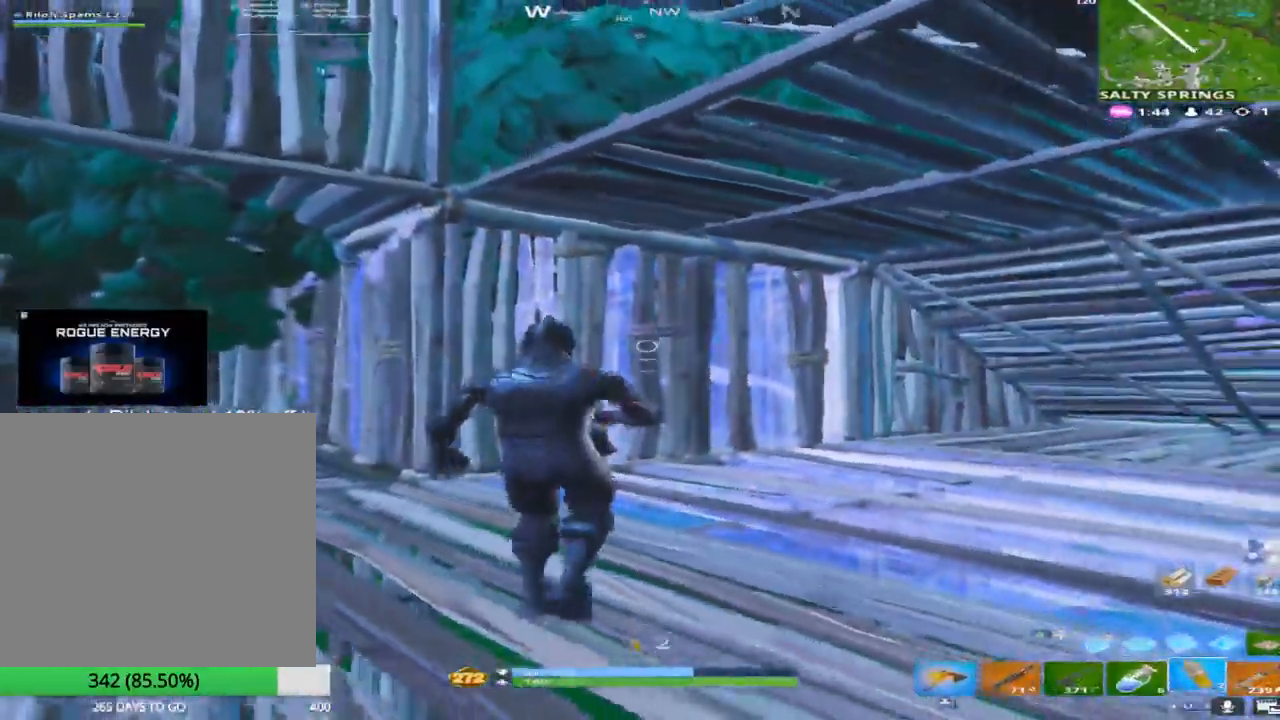
{"buttons": [], "left_stick": "down", "right_stick": "right", "events": [[17, "R1", "up"], [100, "left_stick", "up-left"], [167, "R2", "down"], [283, "left_stick", "down-right"], [317, "R2", "up"], [367, "right_stick", "right"], [383, "left_stick", "down"]]}
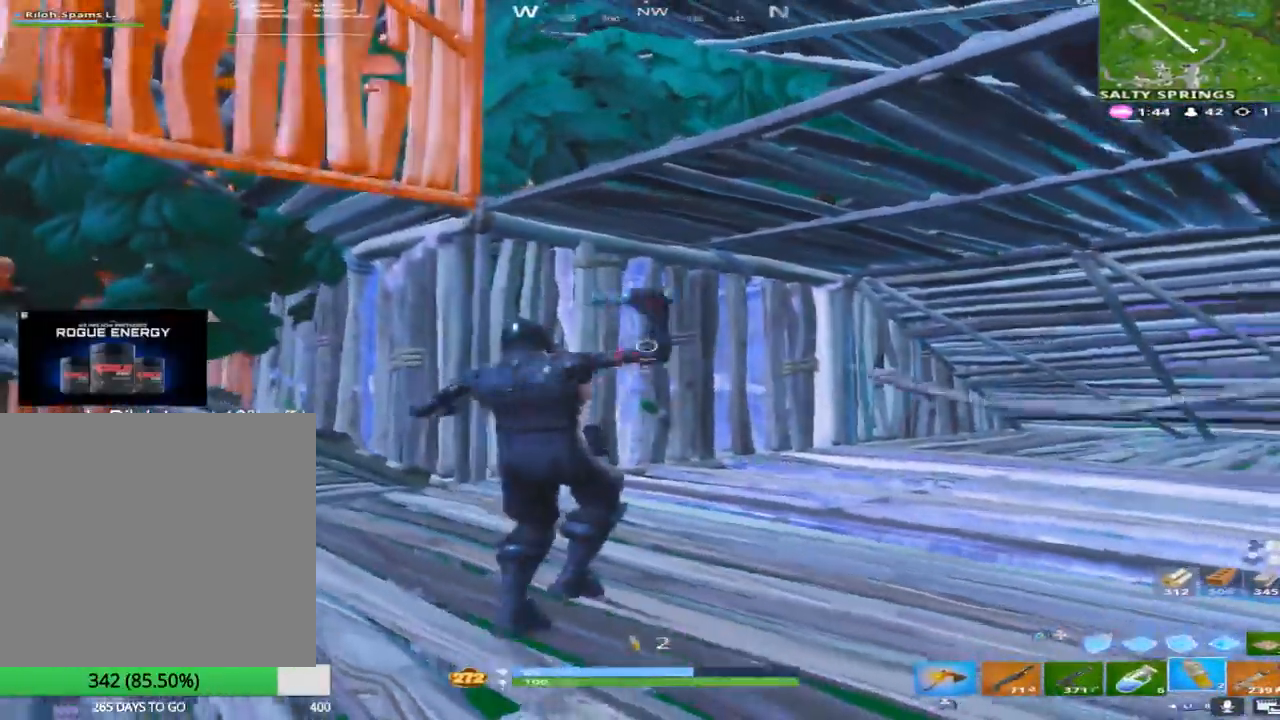
{"buttons": [], "left_stick": "down", "right_stick": "down", "events": [[133, "right_stick", "center"], [267, "right_stick", "down"]]}
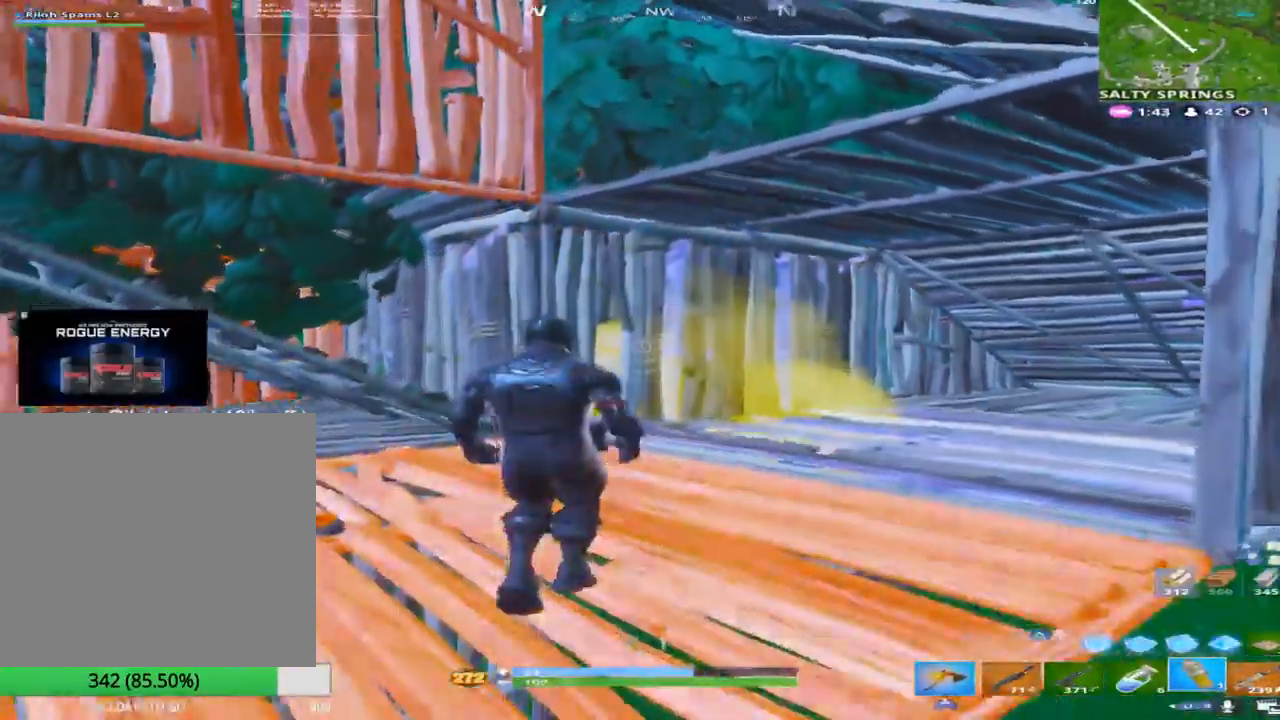
{"buttons": [], "left_stick": "up-left", "right_stick": "center", "events": [[17, "left_stick", "left"], [100, "L1", "down"], [100, "right_stick", "center"], [250, "L1", "up"], [450, "left_stick", "up-left"]]}
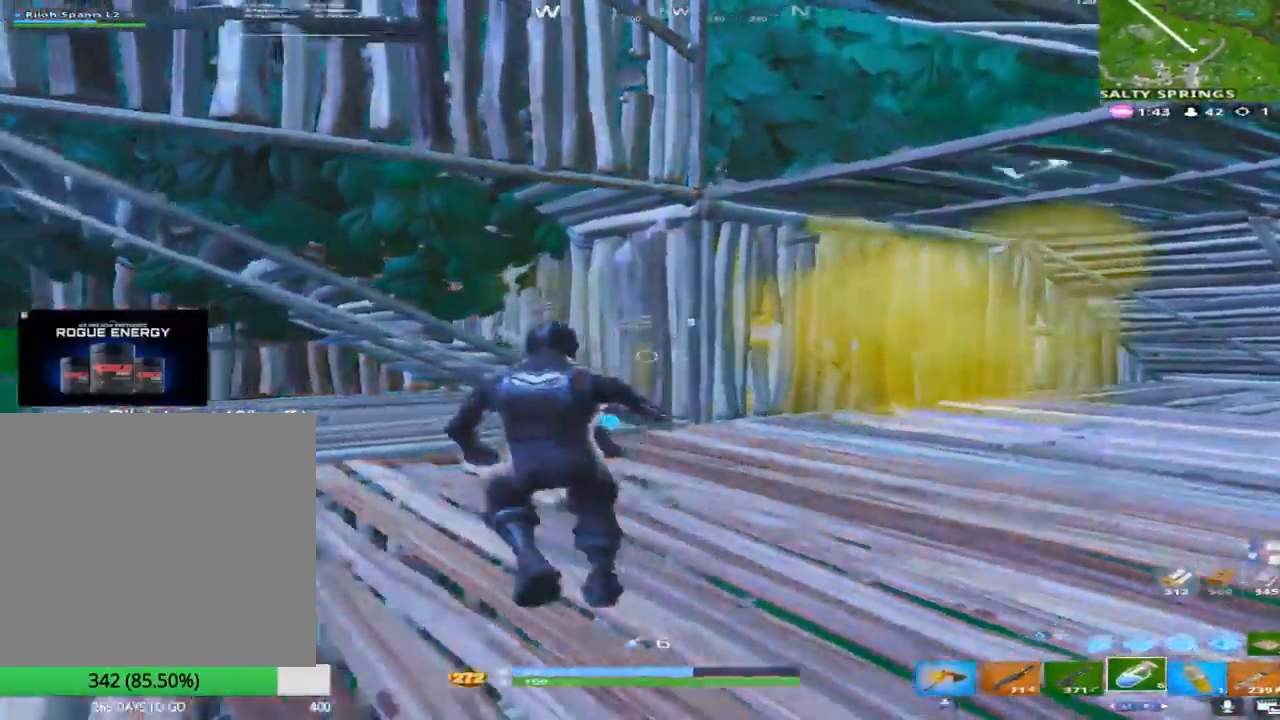
{"buttons": [], "left_stick": "right", "right_stick": "center", "events": [[67, "L1", "down"], [200, "L1", "up"], [250, "left_stick", "center"], [333, "L1", "down"], [367, "left_stick", "right"], [500, "L1", "up"]]}
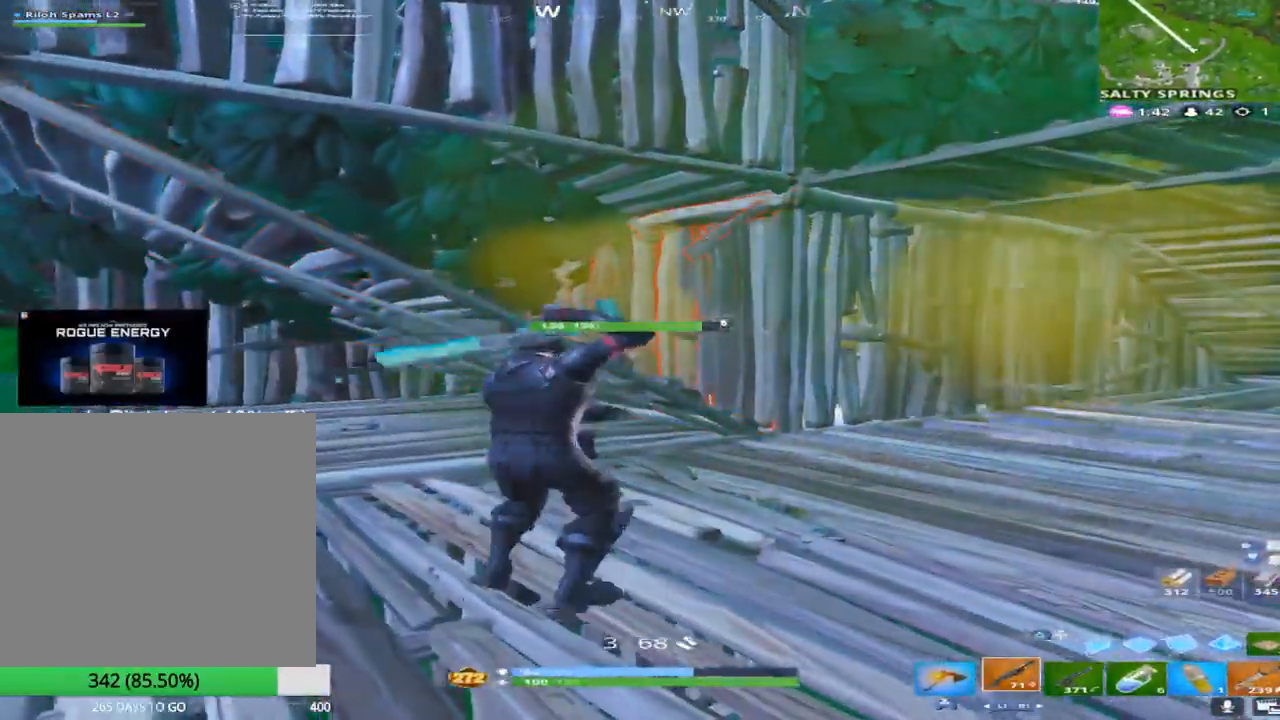
{"buttons": [], "left_stick": "up", "right_stick": "down", "events": [[67, "left_stick", "down-right"], [200, "right_stick", "down"], [267, "left_stick", "down-left"], [367, "CROSS", "down"], [367, "left_stick", "up"], [500, "CROSS", "up"]]}
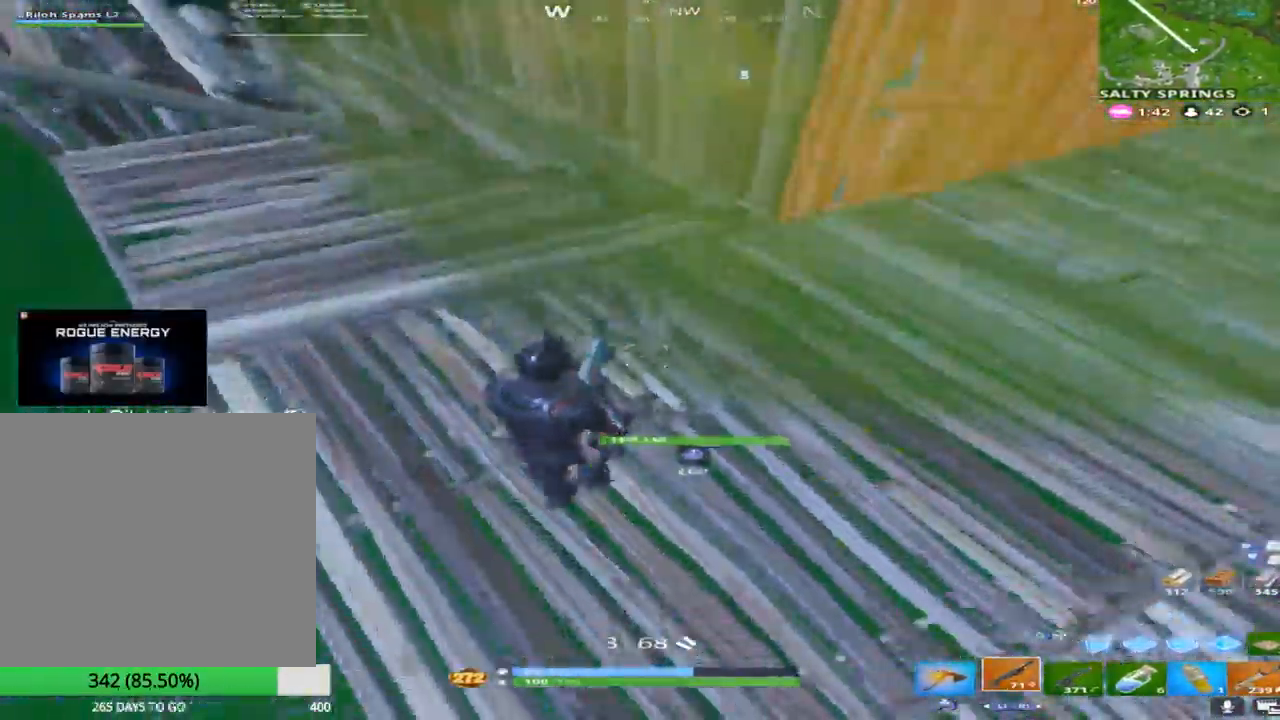
{"buttons": [], "left_stick": "up-left", "right_stick": "center", "events": [[67, "TRIANGLE", "down"], [133, "L2", "down"], [133, "right_stick", "center"], [183, "TRIANGLE", "up"], [233, "right_stick", "up"], [283, "TRIANGLE", "down"], [317, "L2", "up"], [400, "TRIANGLE", "up"], [450, "left_stick", "up-left"], [500, "right_stick", "center"]]}
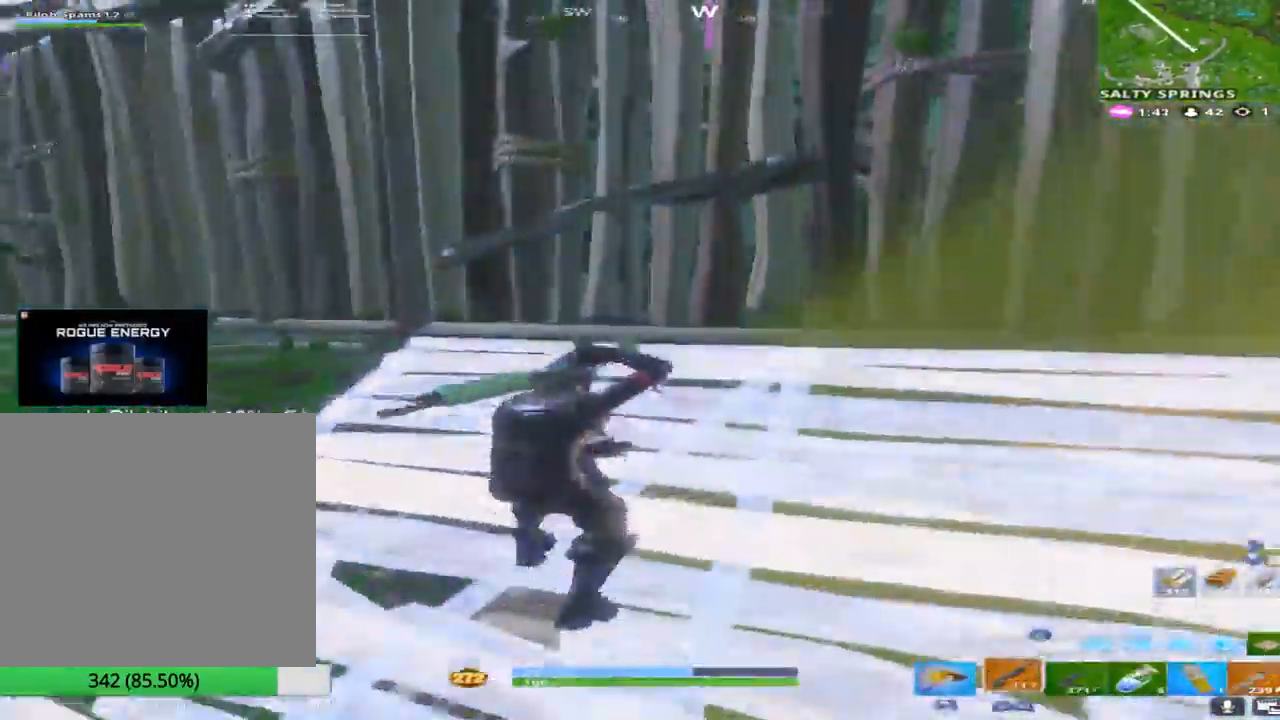
{"buttons": ["CROSS", "R1"], "left_stick": "up-left", "right_stick": "center", "events": [[133, "right_stick", "left"], [150, "TRIANGLE", "down"], [250, "TRIANGLE", "up"], [283, "right_stick", "down"], [350, "CROSS", "down"], [383, "R1", "down"], [500, "right_stick", "center"]]}
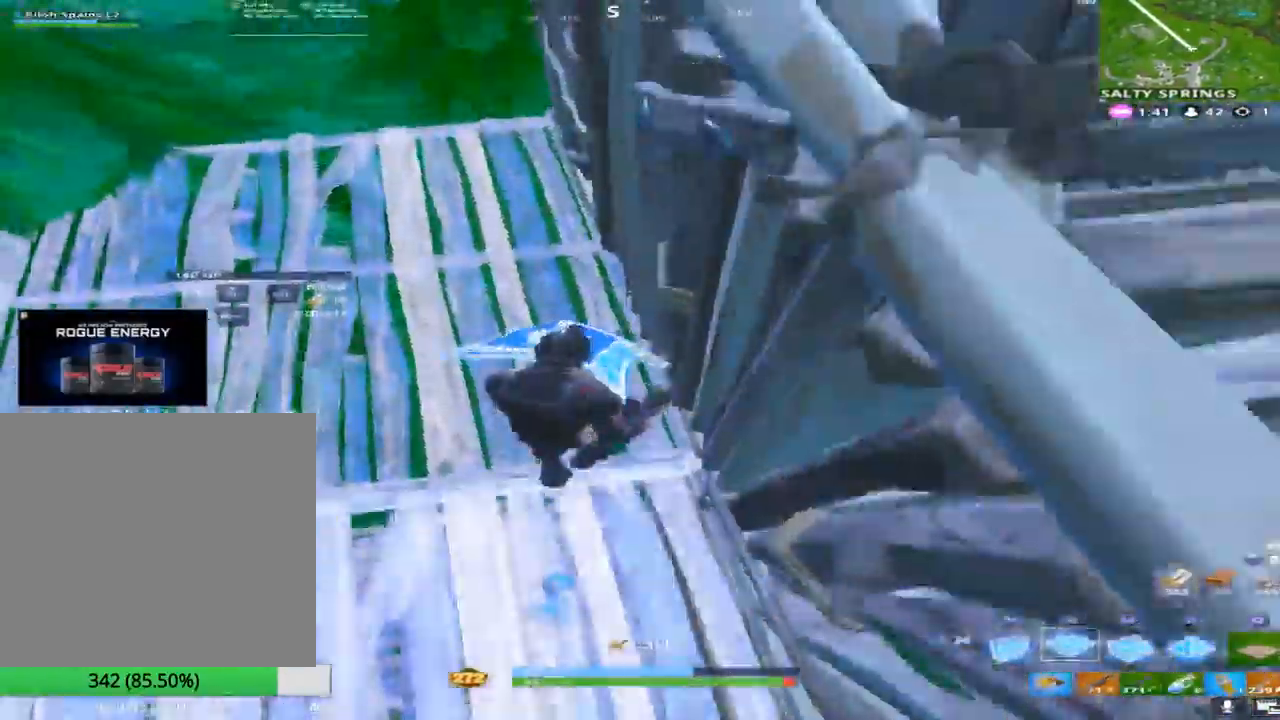
{"buttons": [], "left_stick": "up-left", "right_stick": "center", "events": [[50, "CROSS", "up"], [67, "right_stick", "left"], [117, "L2", "down"], [167, "R1", "up"], [183, "right_stick", "up"], [233, "TRIANGLE", "down"], [317, "L2", "up"], [333, "TRIANGLE", "up"], [500, "right_stick", "center"]]}
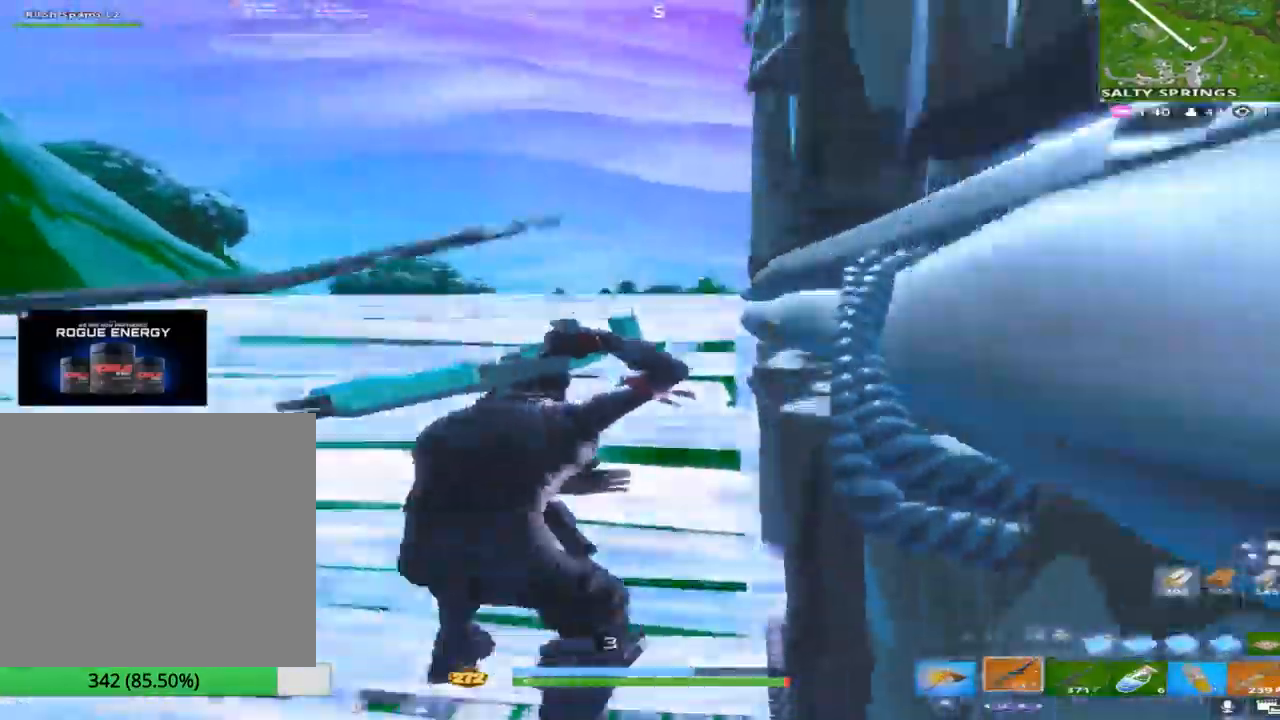
{"buttons": ["CROSS"], "left_stick": "up", "right_stick": "down", "events": [[117, "right_stick", "down-right"], [333, "left_stick", "up"], [467, "CROSS", "down"], [483, "right_stick", "down"]]}
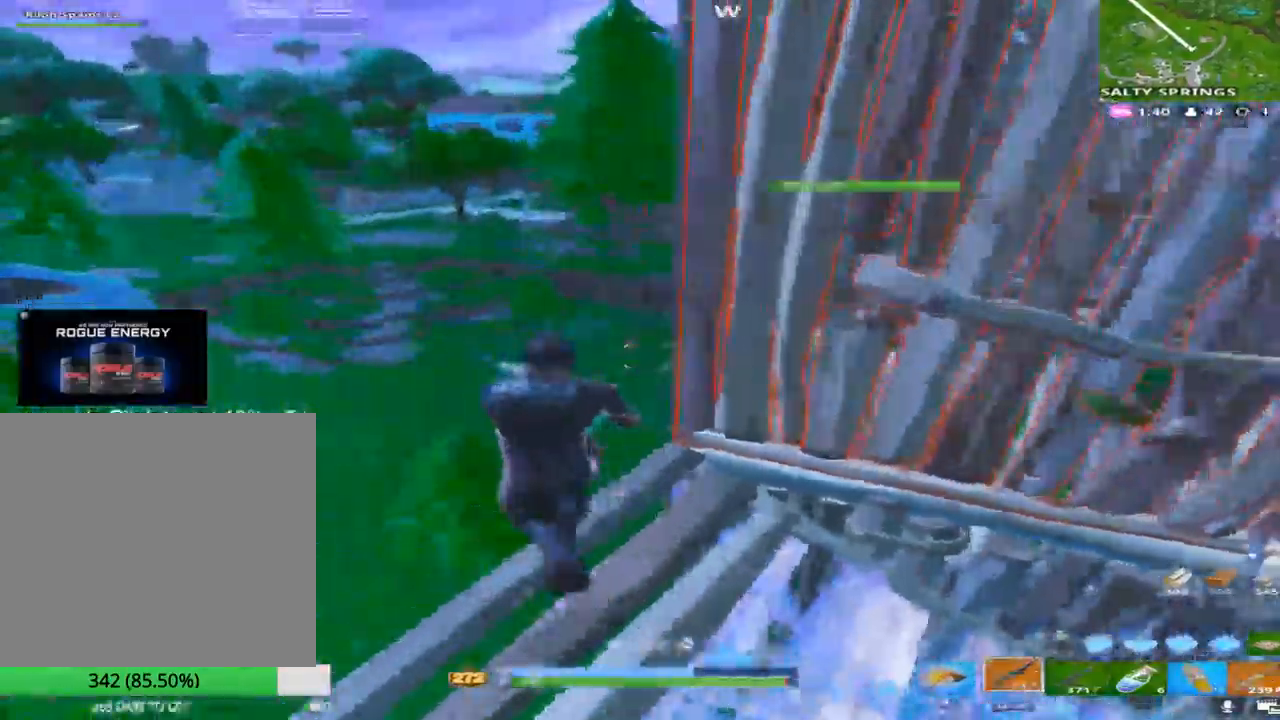
{"buttons": ["TRIANGLE", "L2"], "left_stick": "up-right", "right_stick": "up-right", "events": [[83, "CROSS", "up"], [83, "right_stick", "down-right"], [117, "left_stick", "up-right"], [167, "TRIANGLE", "down"], [250, "TRIANGLE", "up"], [267, "right_stick", "center"], [283, "R1", "down"], [400, "L2", "down"], [417, "TRIANGLE", "down"], [417, "right_stick", "up-right"], [500, "R1", "up"]]}
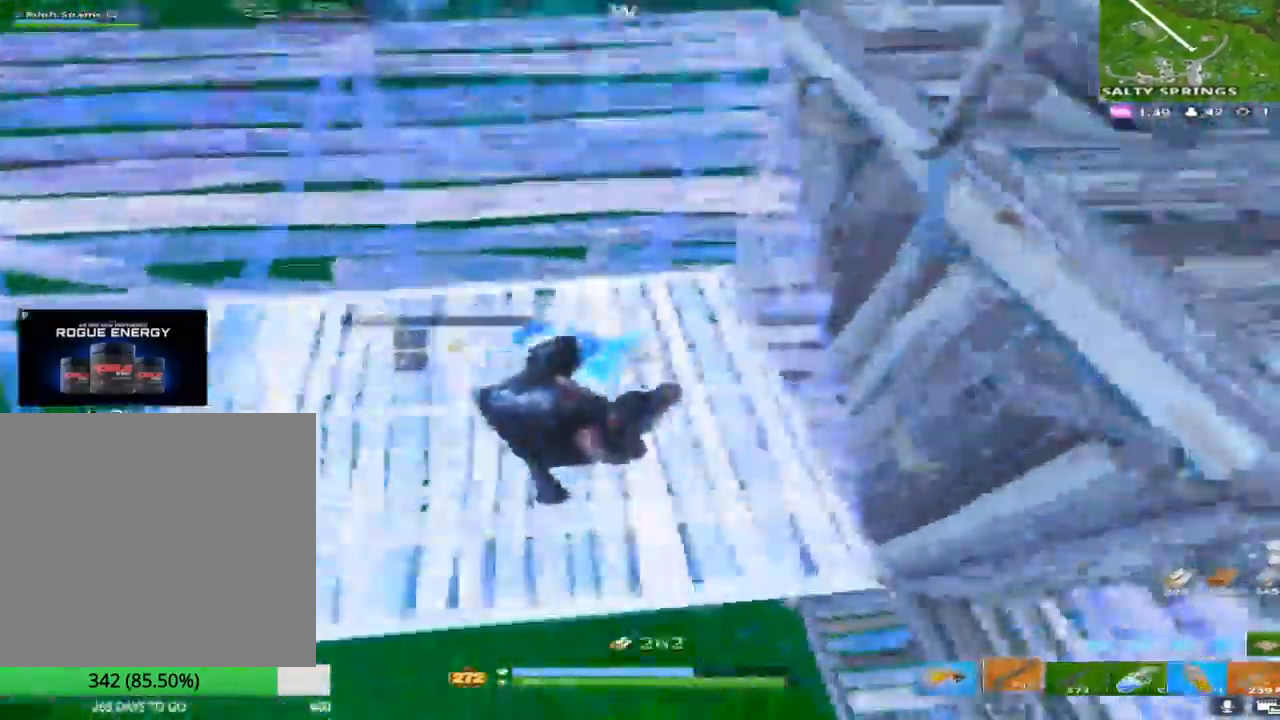
{"buttons": [], "left_stick": "up-right", "right_stick": "center", "events": [[17, "TRIANGLE", "up"], [50, "L2", "up"], [67, "right_stick", "up"], [150, "left_stick", "up"], [167, "right_stick", "up-right"], [267, "right_stick", "right"], [483, "right_stick", "center"], [500, "left_stick", "up-right"]]}
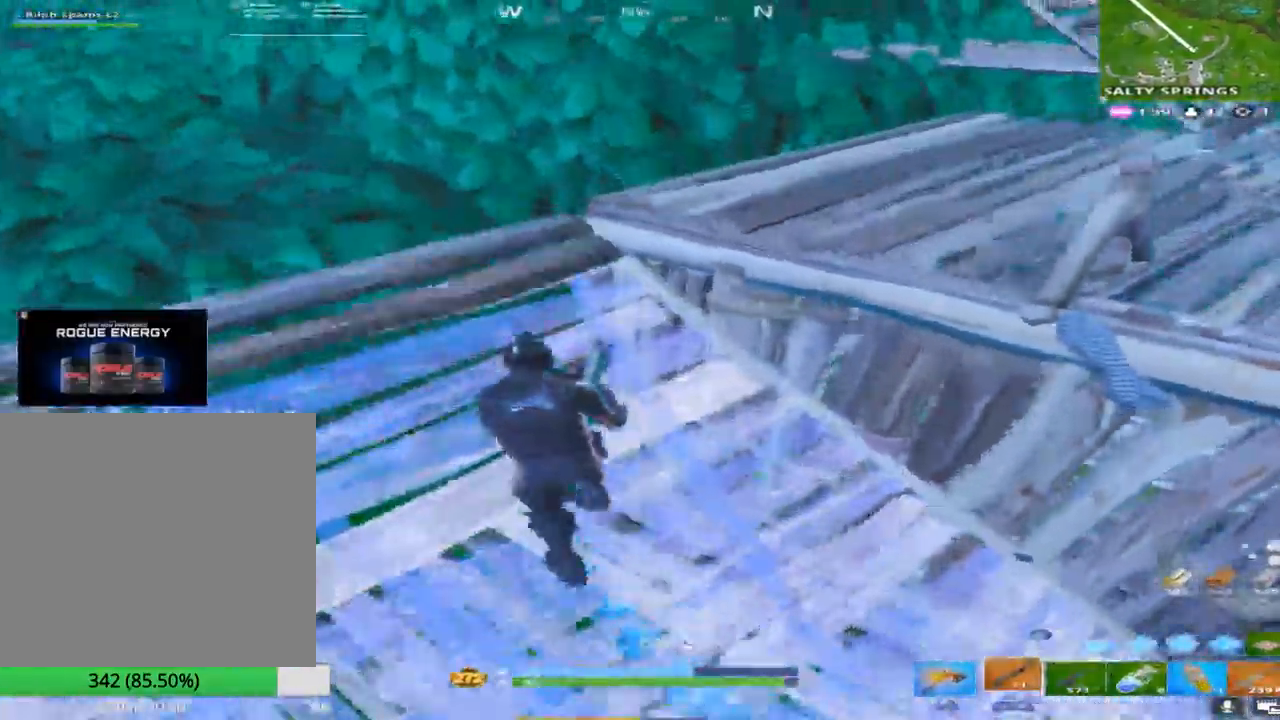
{"buttons": [], "left_stick": "up", "right_stick": "down", "events": [[33, "right_stick", "down-right"], [83, "CROSS", "down"], [83, "right_stick", "down"], [200, "left_stick", "right"], [250, "CROSS", "up"], [417, "left_stick", "up"]]}
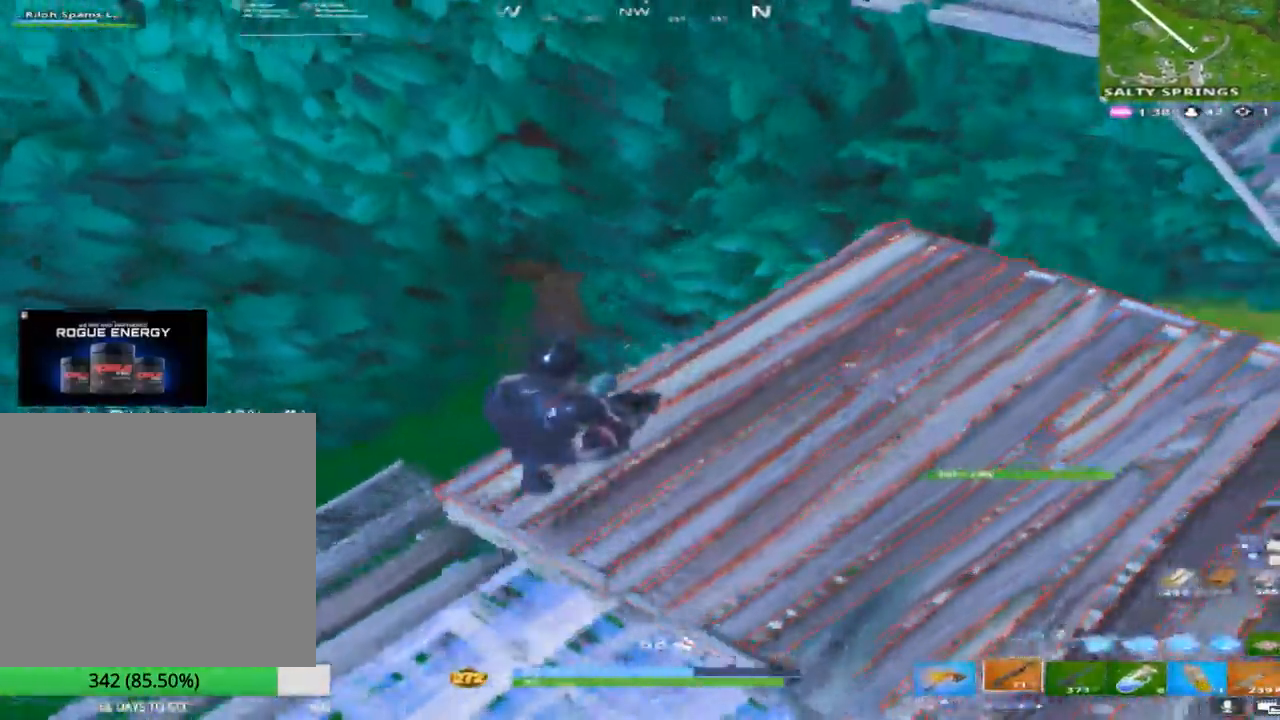
{"buttons": [], "left_stick": "down-left", "right_stick": "down-left", "events": [[200, "left_stick", "up-left"], [350, "left_stick", "down-left"], [433, "right_stick", "down-left"]]}
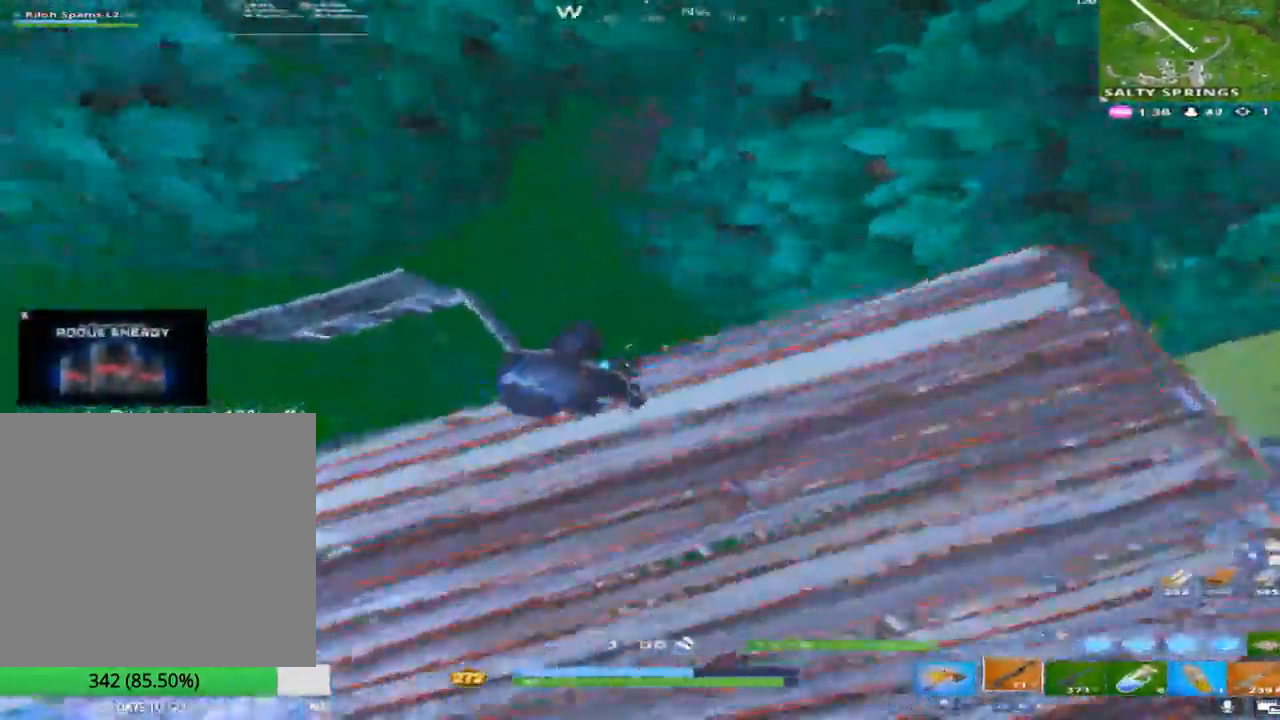
{"buttons": ["TRIANGLE"], "left_stick": "down-right", "right_stick": "left", "events": [[83, "left_stick", "right"], [150, "right_stick", "center"], [267, "right_stick", "left"], [300, "left_stick", "down-right"], [500, "TRIANGLE", "down"]]}
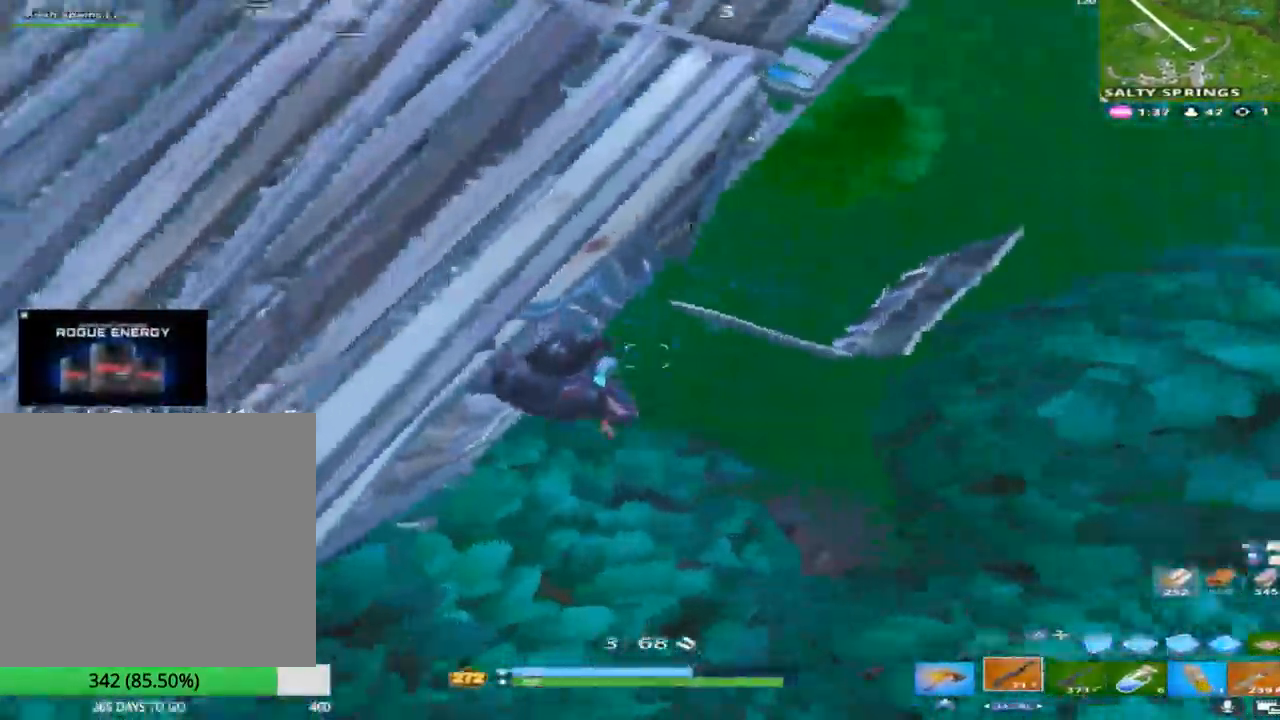
{"buttons": ["R2"], "left_stick": "down-right", "right_stick": "left", "events": [[150, "TRIANGLE", "up"], [250, "right_stick", "down-left"], [350, "R2", "down"], [417, "right_stick", "left"]]}
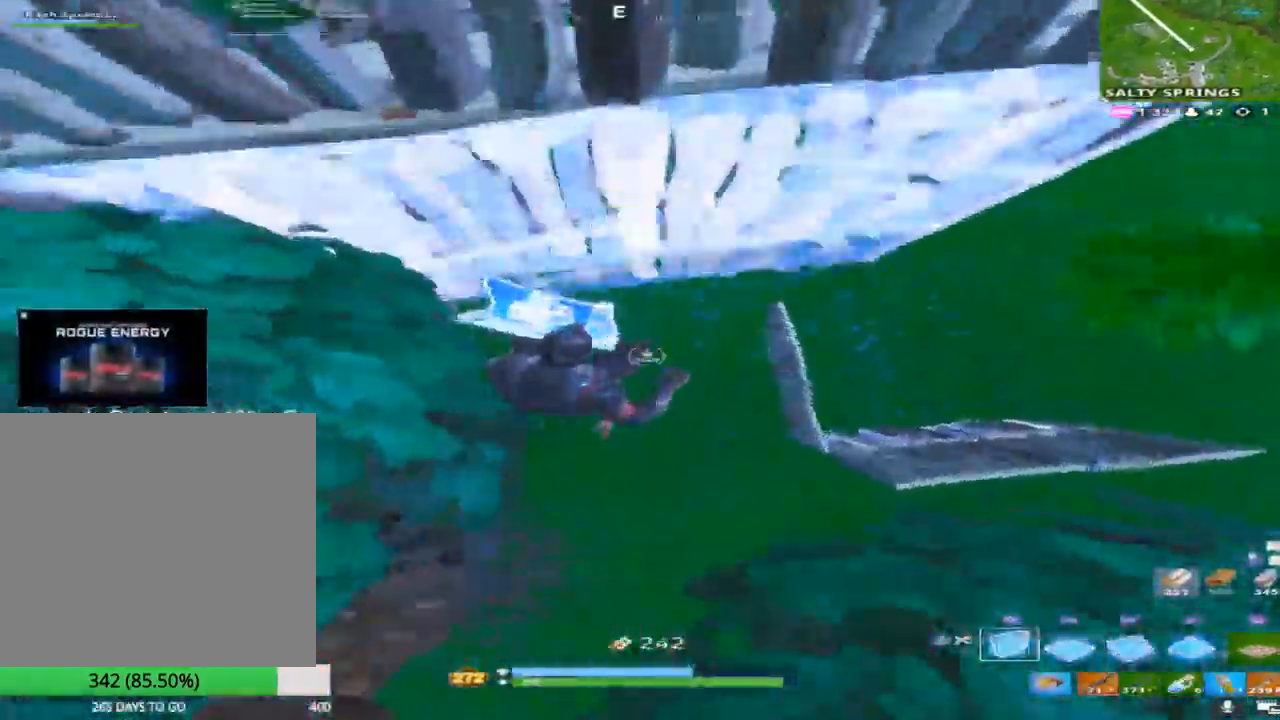
{"buttons": [], "left_stick": "up-left", "right_stick": "center", "events": [[33, "R2", "up"], [33, "left_stick", "up-right"], [50, "R1", "down"], [50, "right_stick", "center"], [100, "left_stick", "up-left"], [100, "right_stick", "up-left"], [200, "left_stick", "left"], [217, "TRIANGLE", "down"], [267, "R1", "up"], [350, "TRIANGLE", "up"], [383, "left_stick", "up-left"], [400, "right_stick", "center"]]}
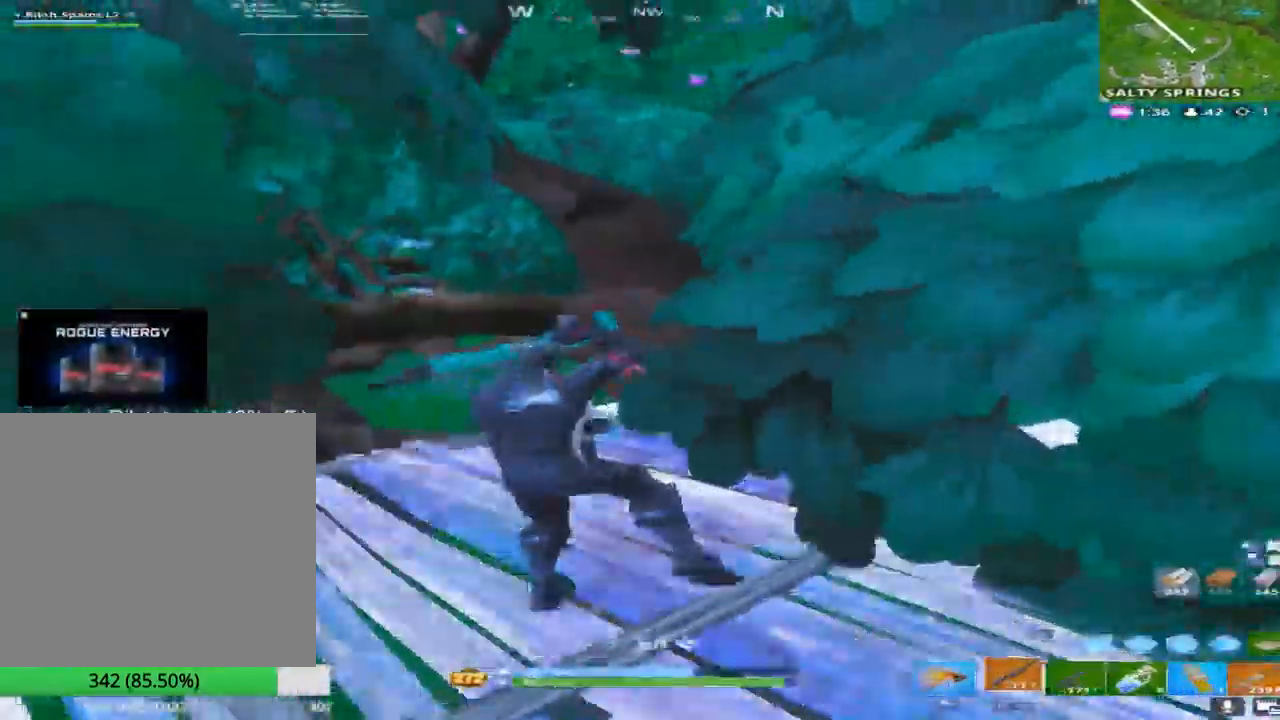
{"buttons": [], "left_stick": "up-left", "right_stick": "down", "events": [[83, "right_stick", "down"], [250, "left_stick", "up-right"], [267, "TRIANGLE", "down"], [383, "TRIANGLE", "up"], [500, "left_stick", "up-left"]]}